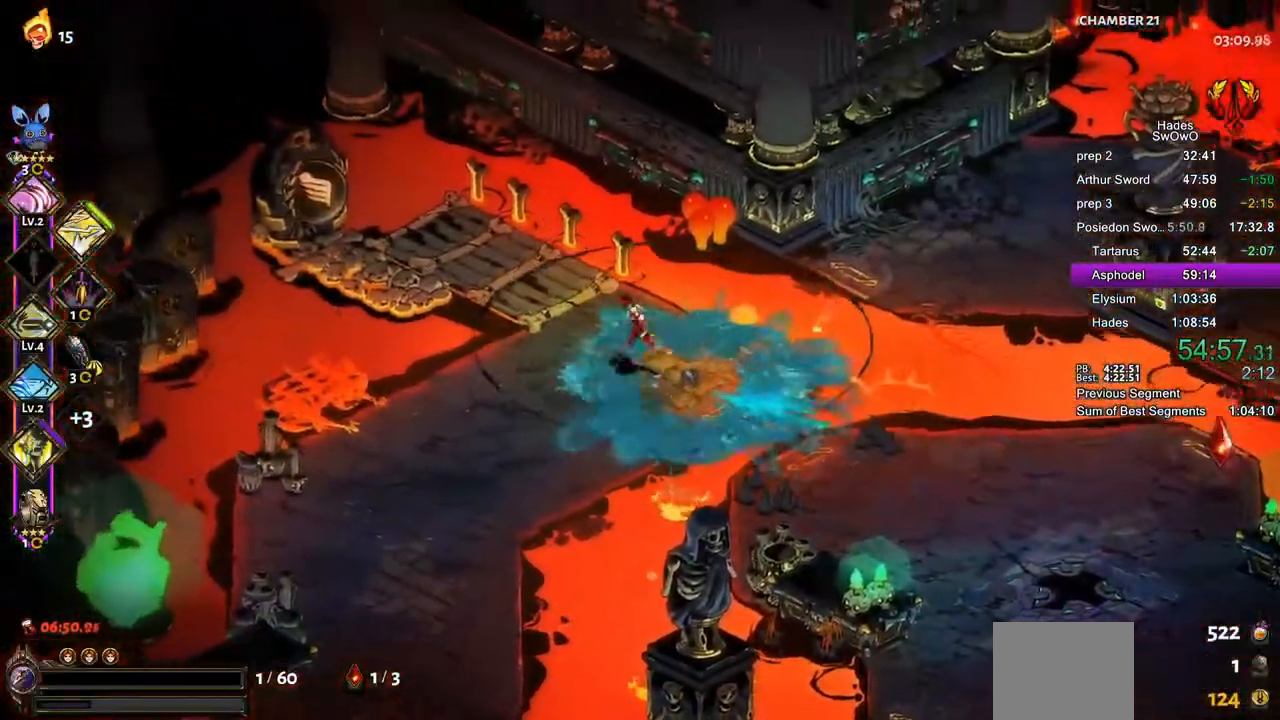
Gameplay with a controller (PlayStation layout); each line is a JSON object with the inputs held at the frame after it. "events" lists button and stick changes between this image and that frame as [ms after this image, input, new state], when the widget could be followed in between. Not read: CROSS right_stick.
{"buttons": [], "left_stick": "left"}
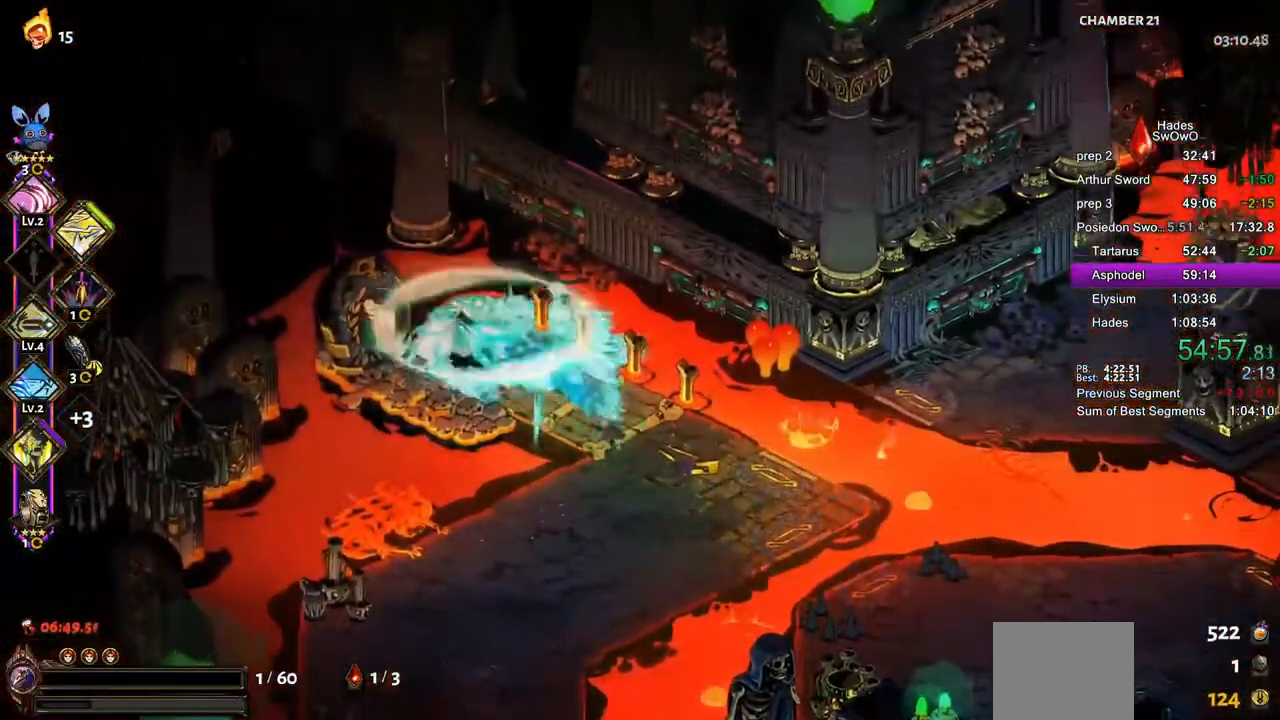
{"buttons": [], "left_stick": "center", "events": [[100, "R1", "down"], [100, "left_stick", "down-left"], [200, "left_stick", "center"], [267, "R1", "up"], [367, "R1", "down"], [501, "R1", "up"]]}
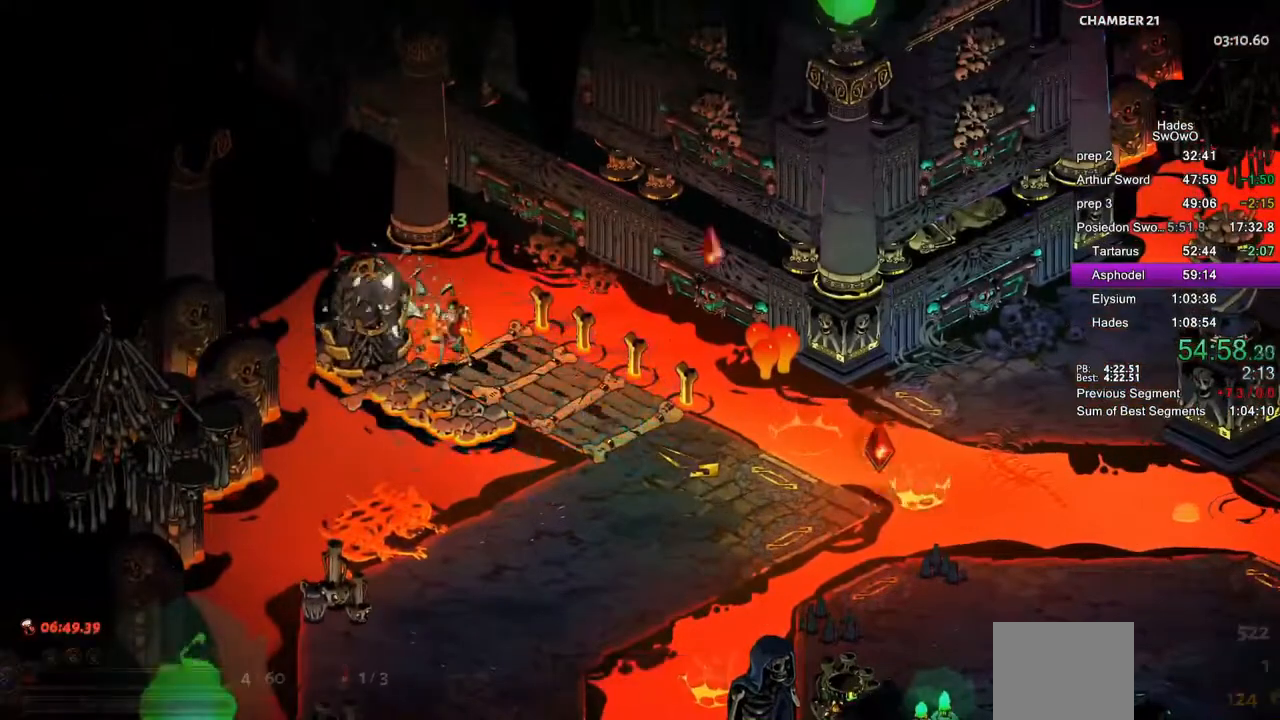
{"buttons": [], "left_stick": "center", "events": []}
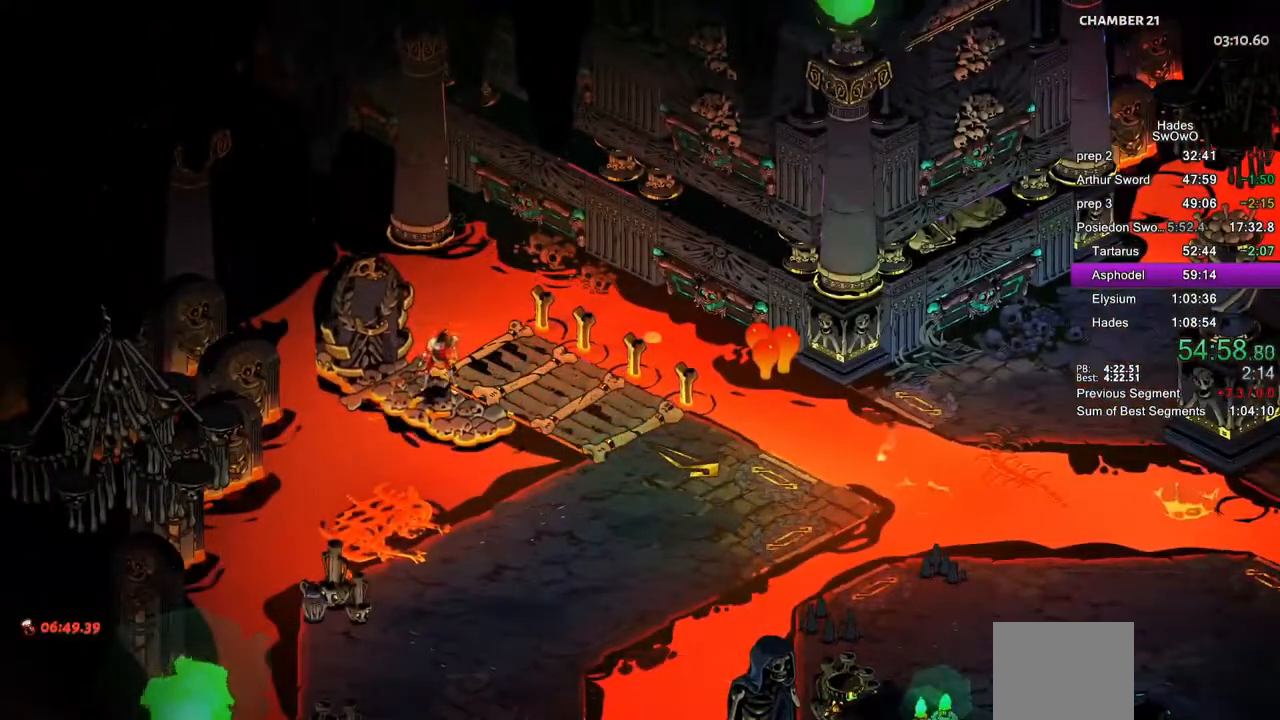
{"buttons": [], "left_stick": "center", "events": []}
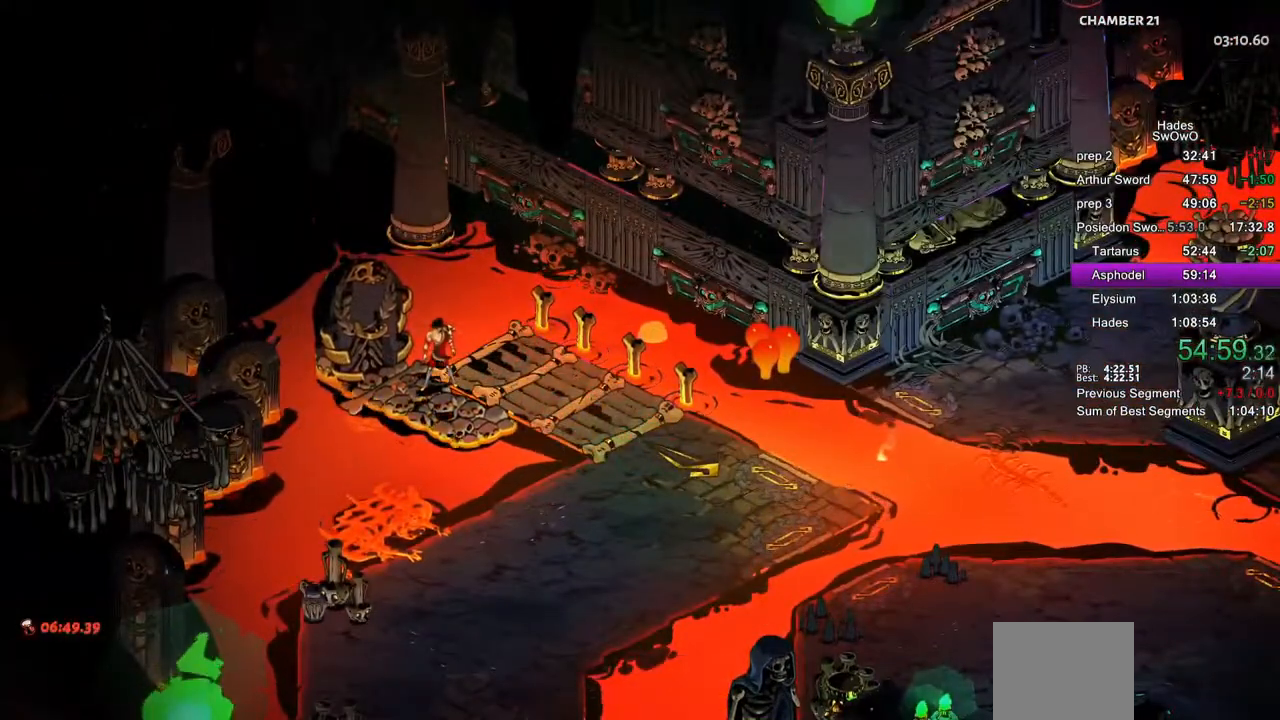
{"buttons": [], "left_stick": "center", "events": []}
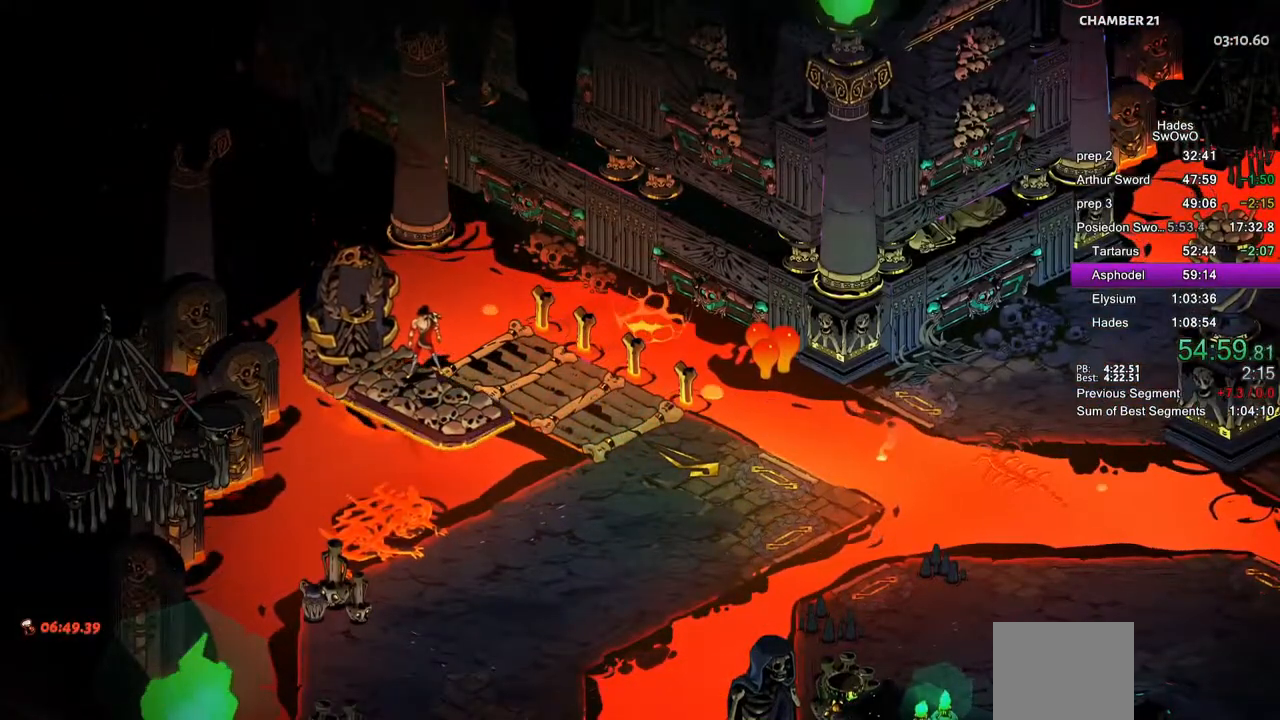
{"buttons": [], "left_stick": "center", "events": []}
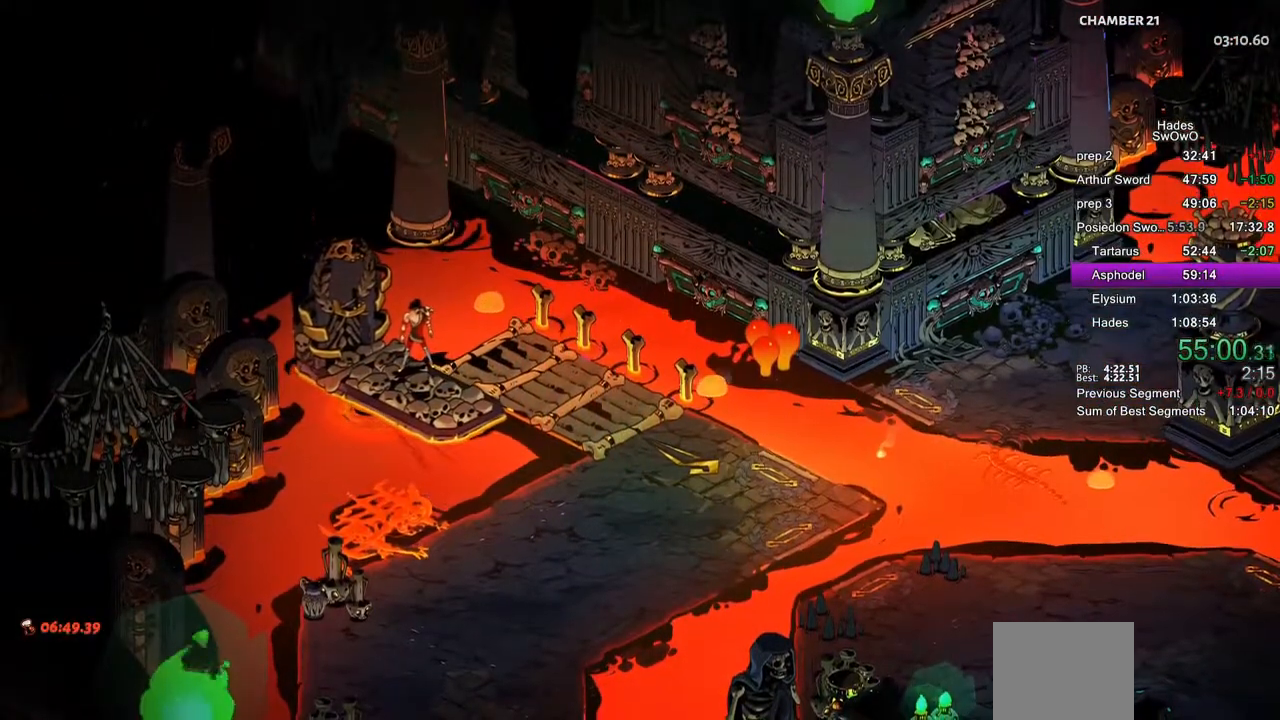
{"buttons": [], "left_stick": "center", "events": []}
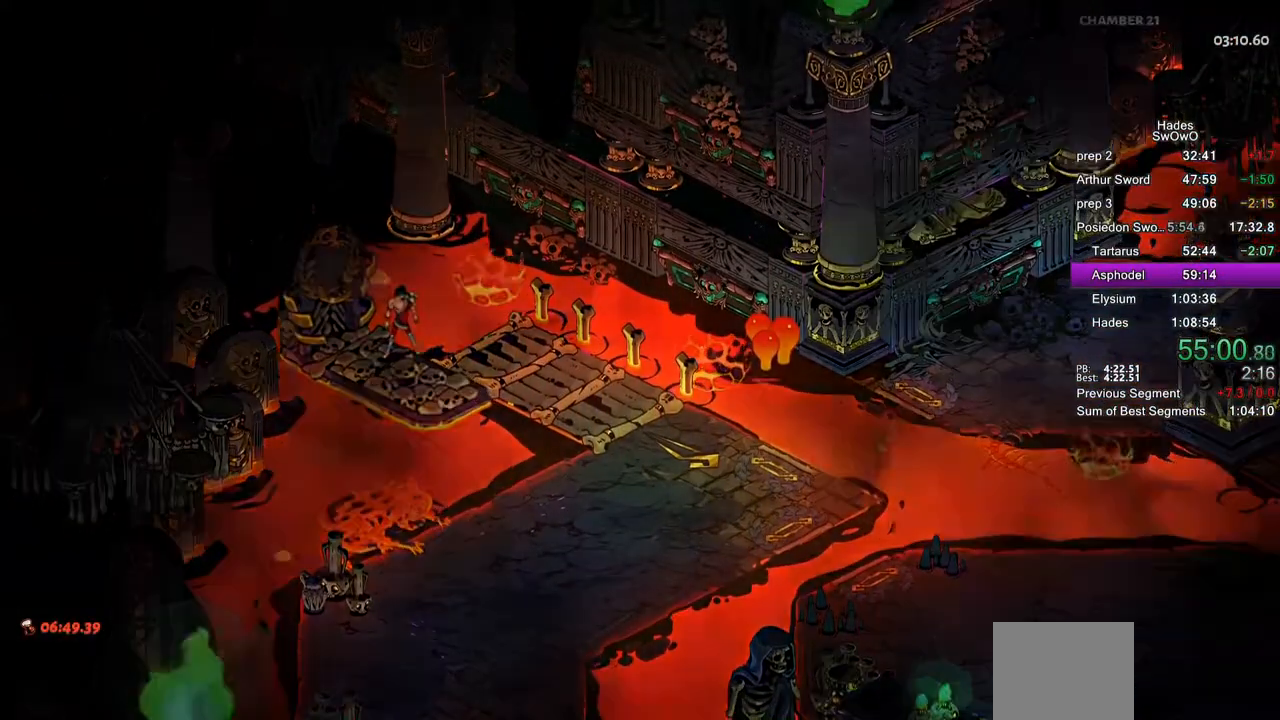
{"buttons": [], "left_stick": "center", "events": []}
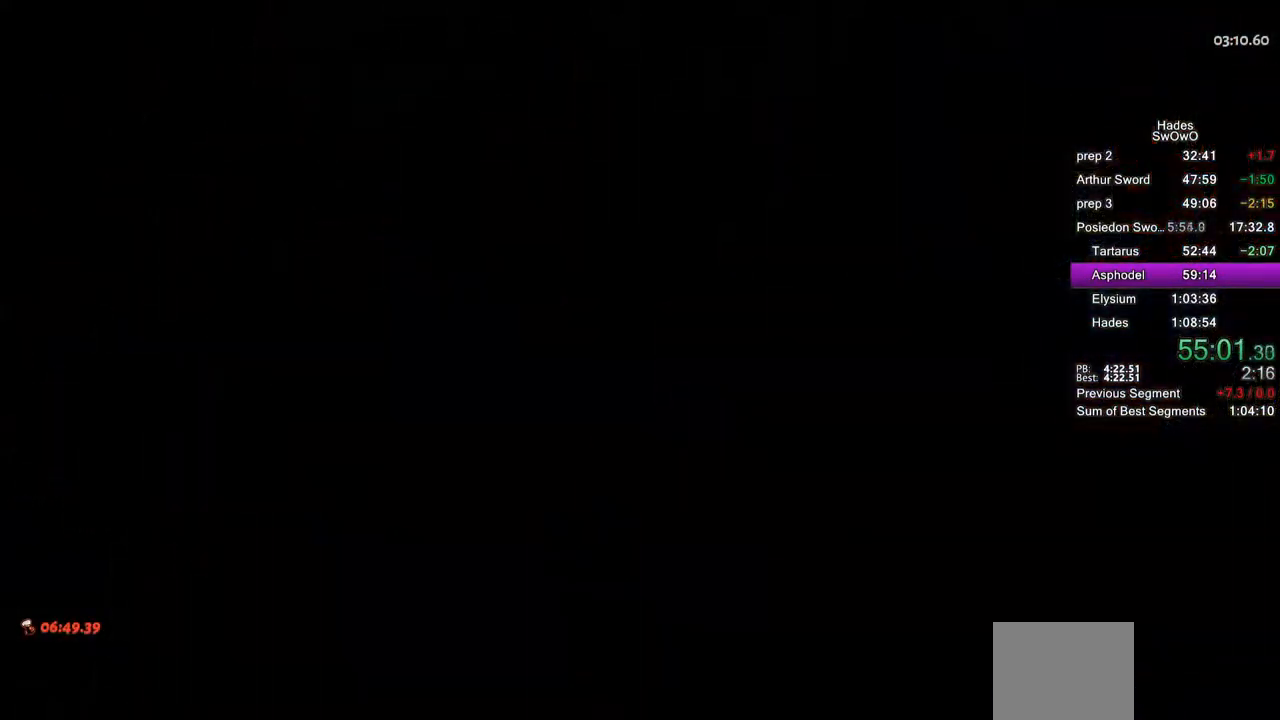
{"buttons": [], "left_stick": "center", "events": []}
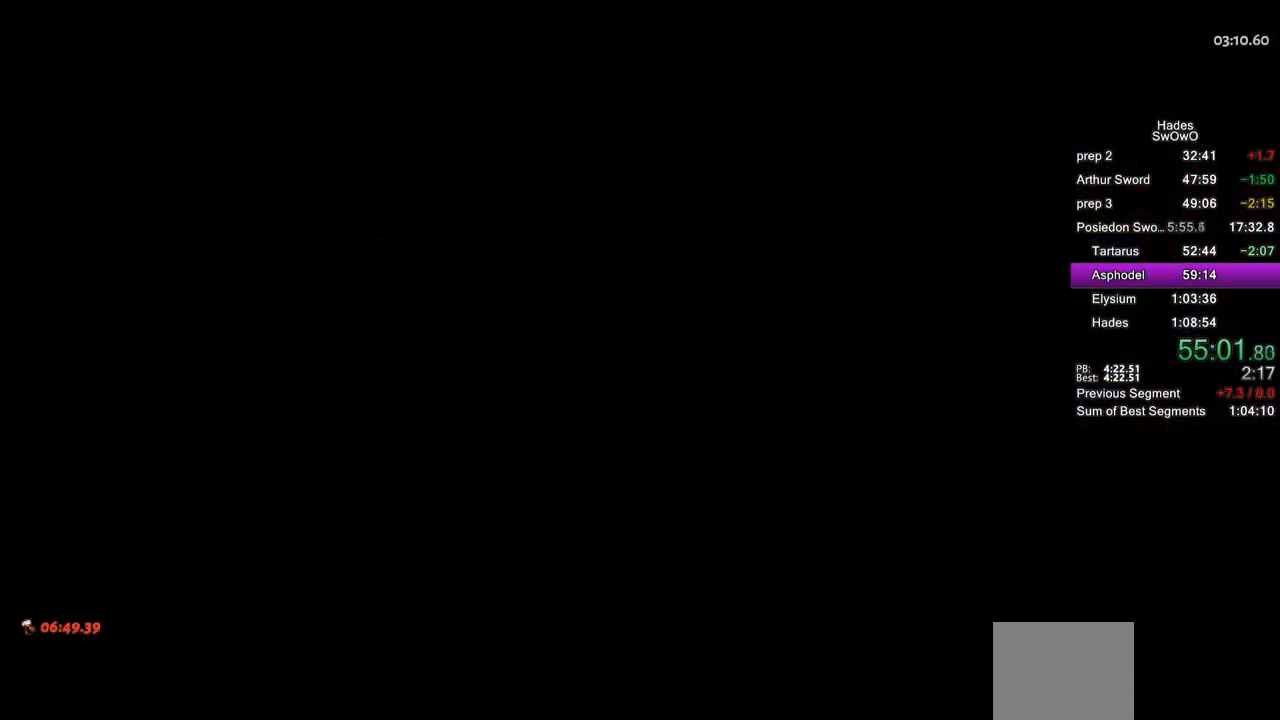
{"buttons": [], "left_stick": "center", "events": [[350, "SELECT", "down"], [484, "SELECT", "up"]]}
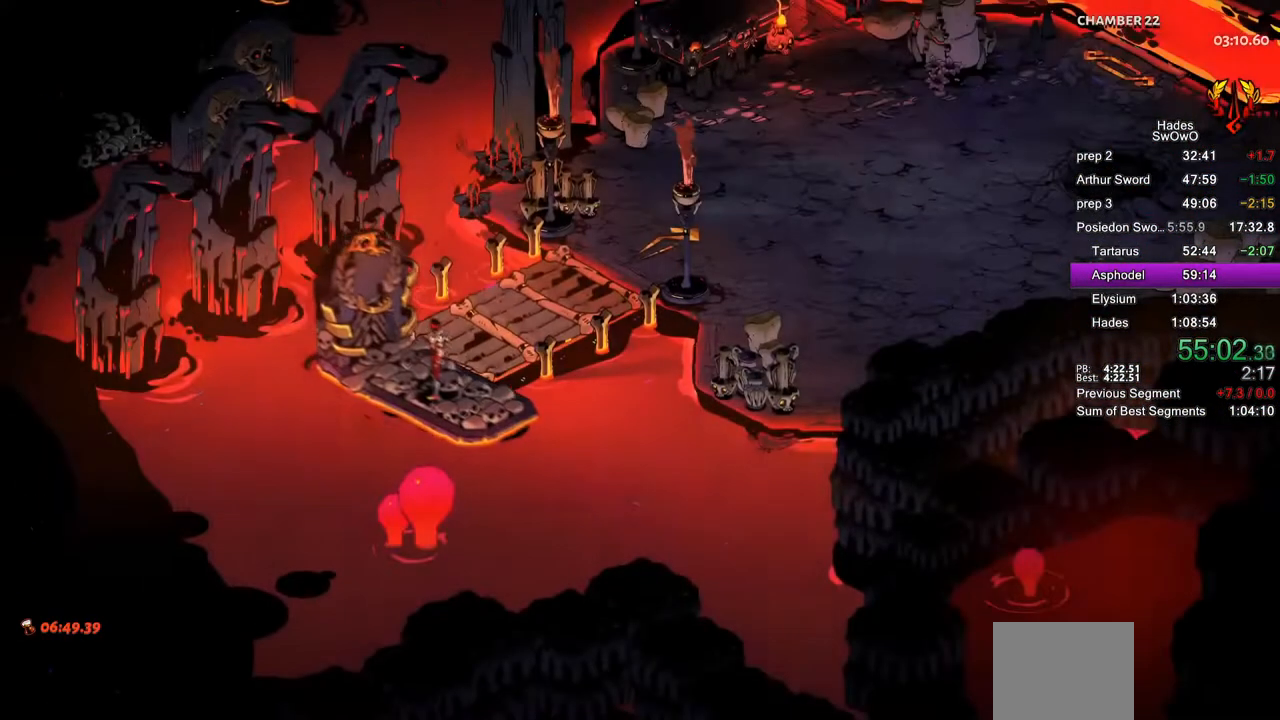
{"buttons": [], "left_stick": "center", "events": []}
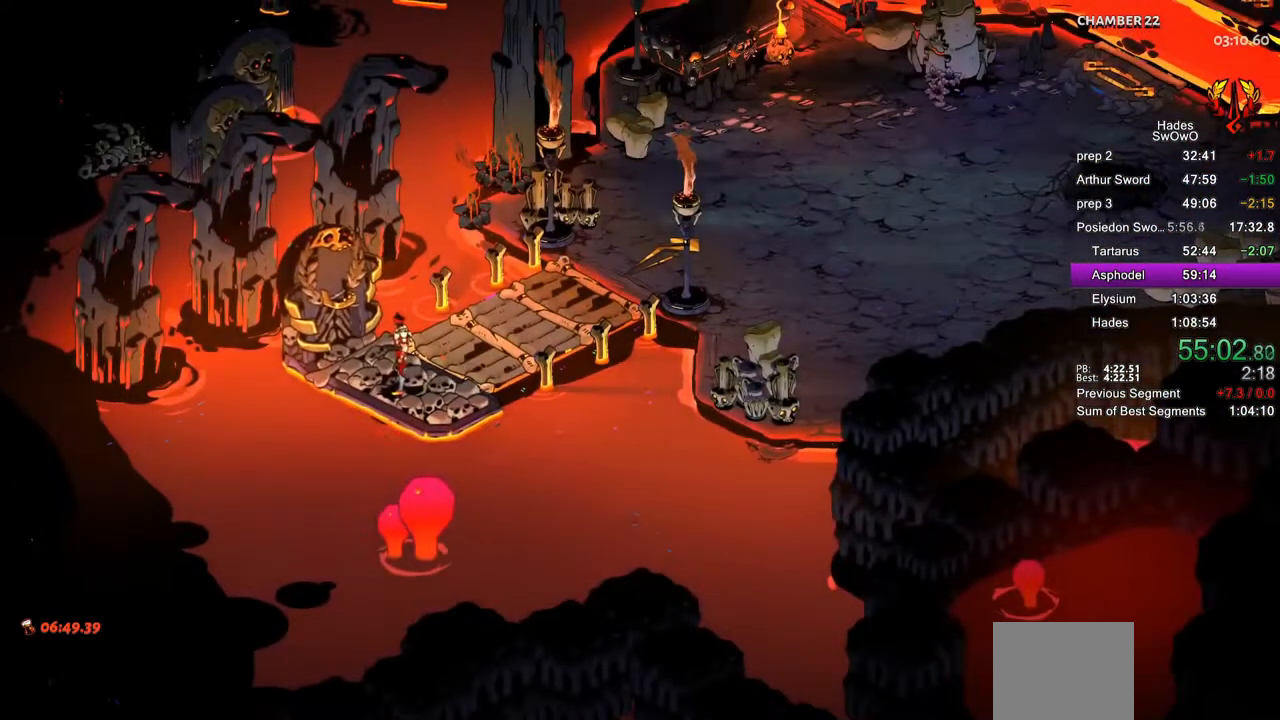
{"buttons": [], "left_stick": "up-right", "events": [[401, "left_stick", "up-right"]]}
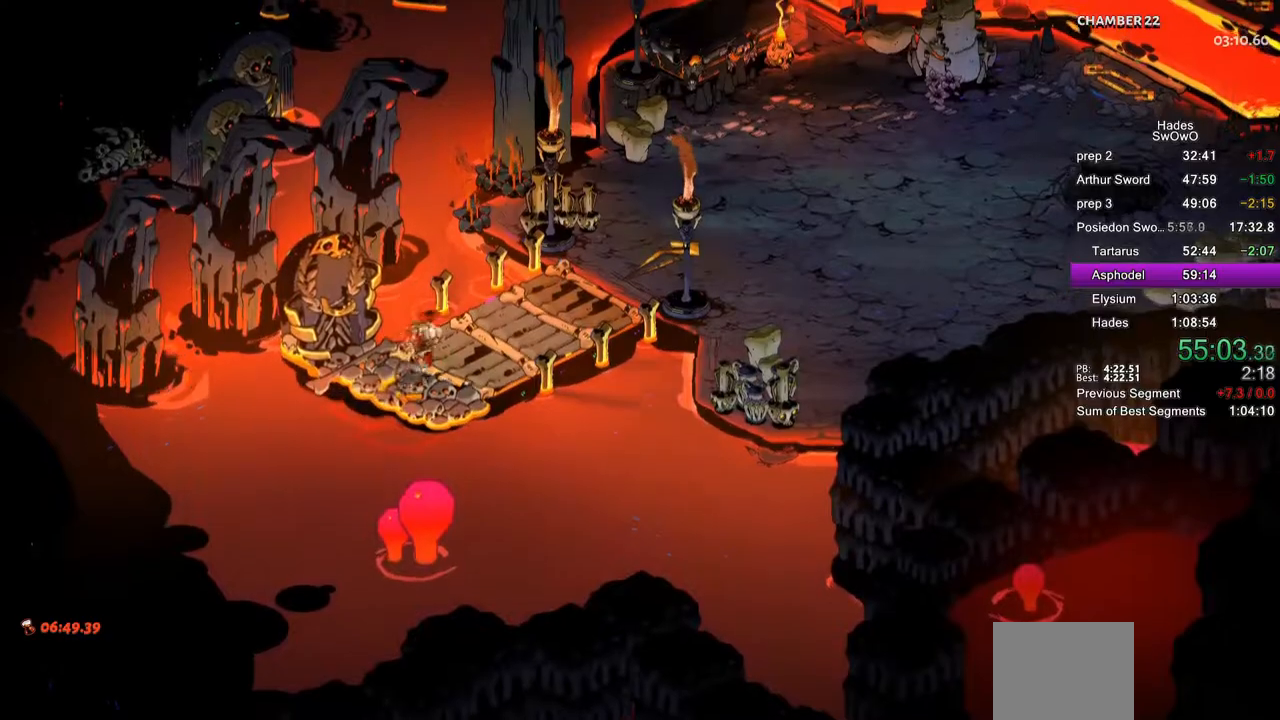
{"buttons": [], "left_stick": "up-right", "events": []}
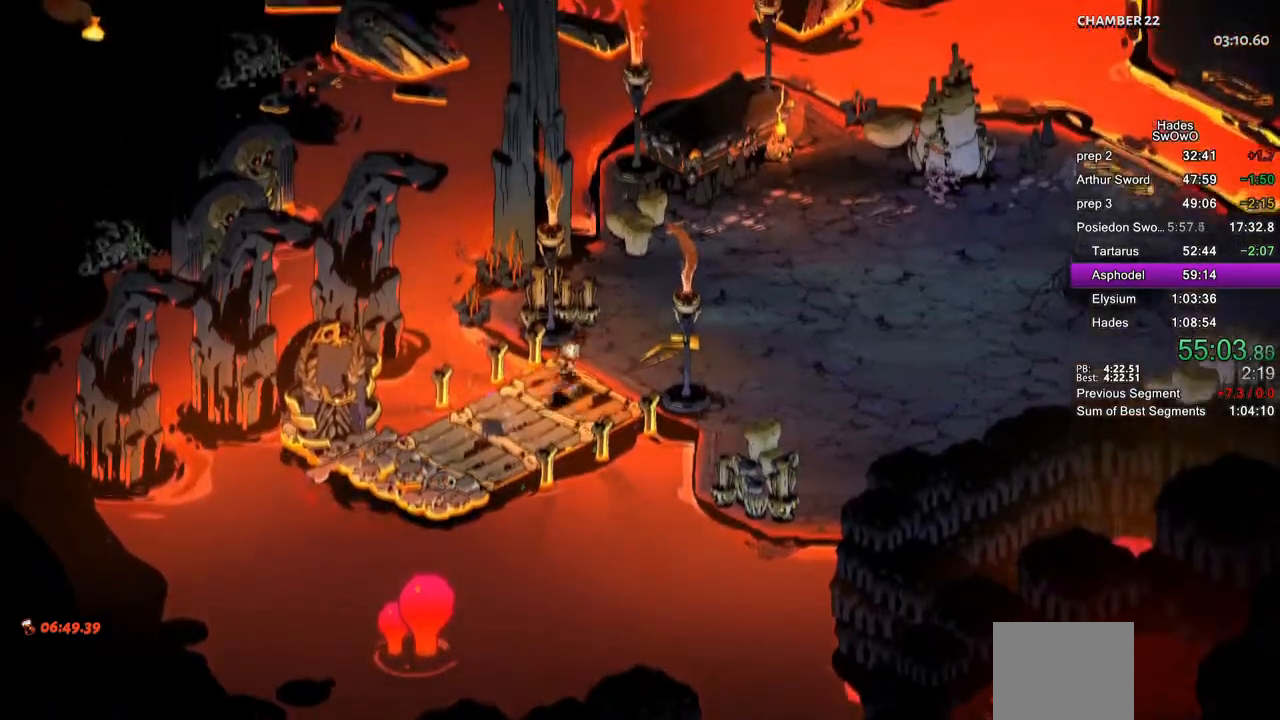
{"buttons": [], "left_stick": "right", "events": [[217, "left_stick", "right"]]}
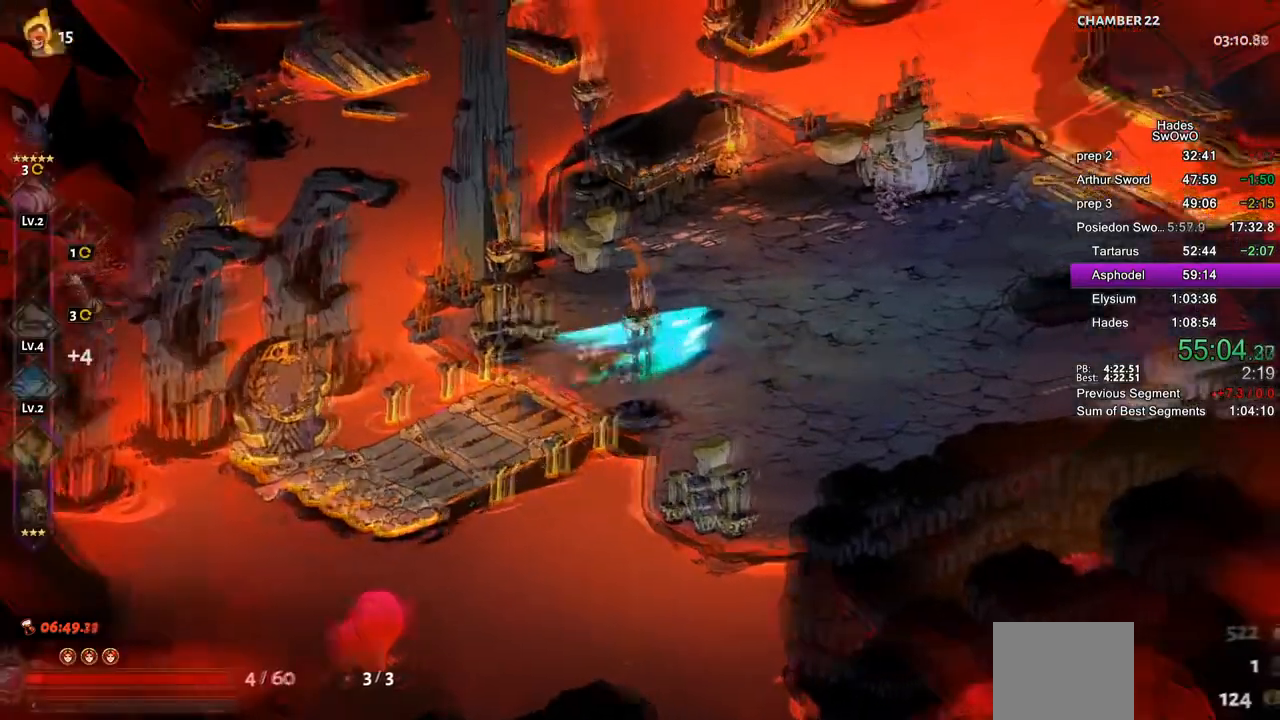
{"buttons": ["L1"], "left_stick": "right", "events": [[400, "L1", "down"]]}
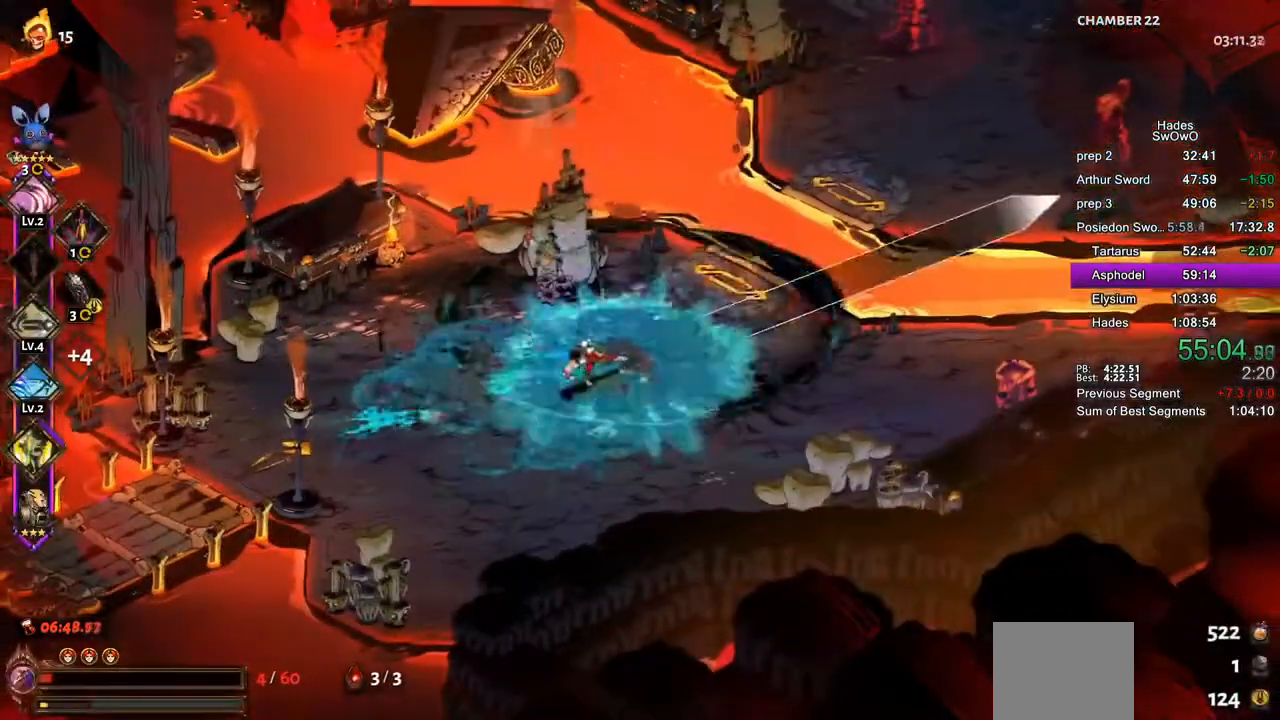
{"buttons": [], "left_stick": "right", "events": [[50, "L1", "up"], [100, "L1", "down"], [217, "L1", "up"]]}
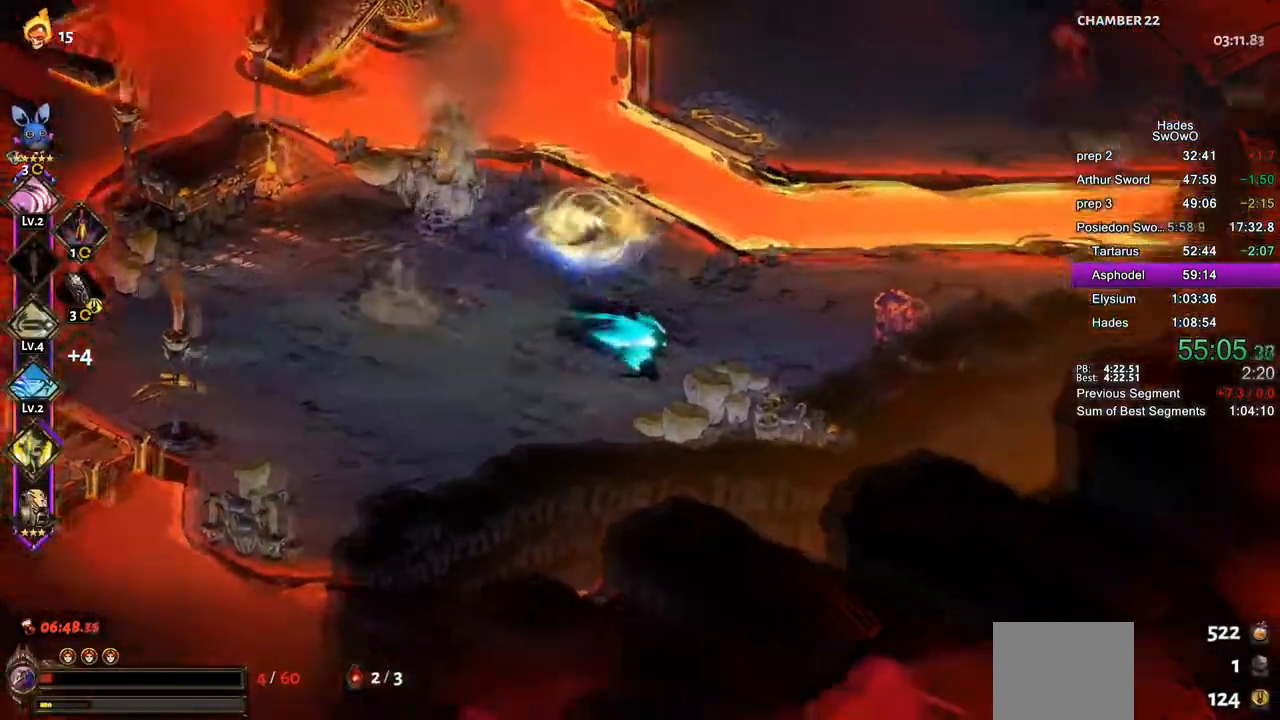
{"buttons": ["TRIANGLE"], "left_stick": "right", "events": [[16, "SQUARE", "down"], [183, "SQUARE", "up"], [250, "TRIANGLE", "down"], [383, "TRIANGLE", "up"], [433, "TRIANGLE", "down"]]}
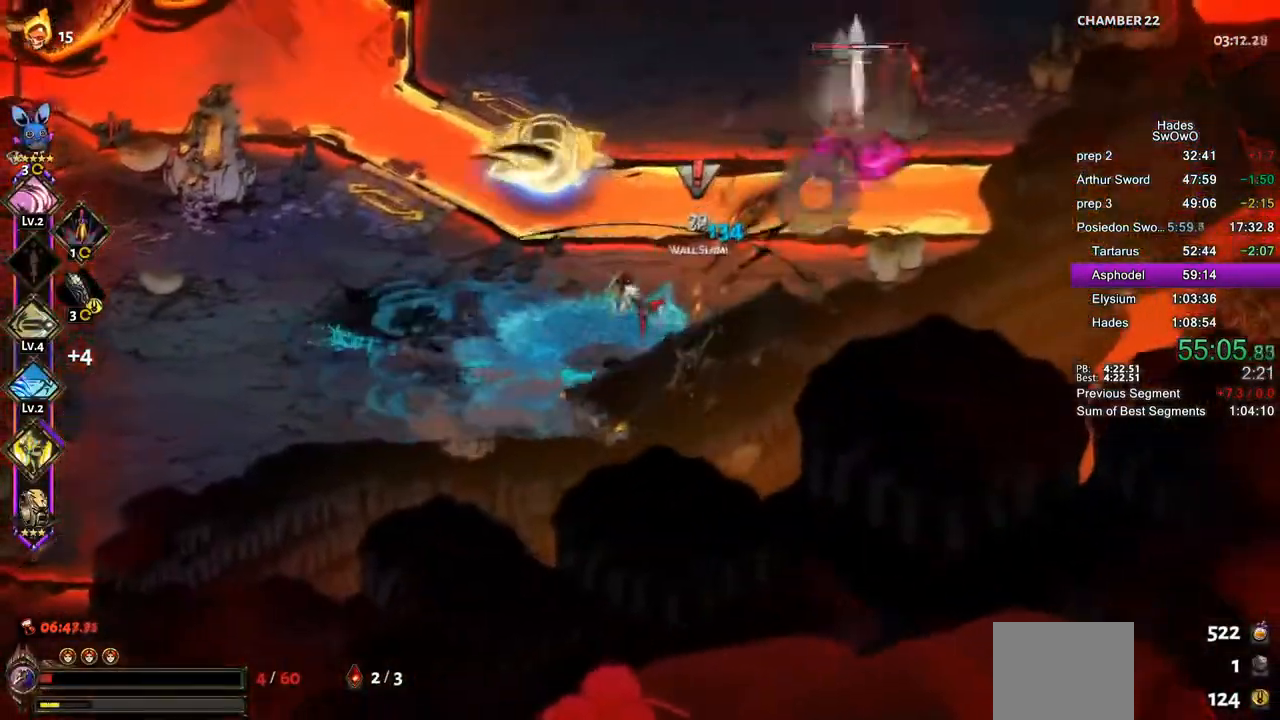
{"buttons": ["SQUARE"], "left_stick": "up-right", "events": [[17, "left_stick", "up-right"], [84, "TRIANGLE", "up"], [350, "SQUARE", "down"]]}
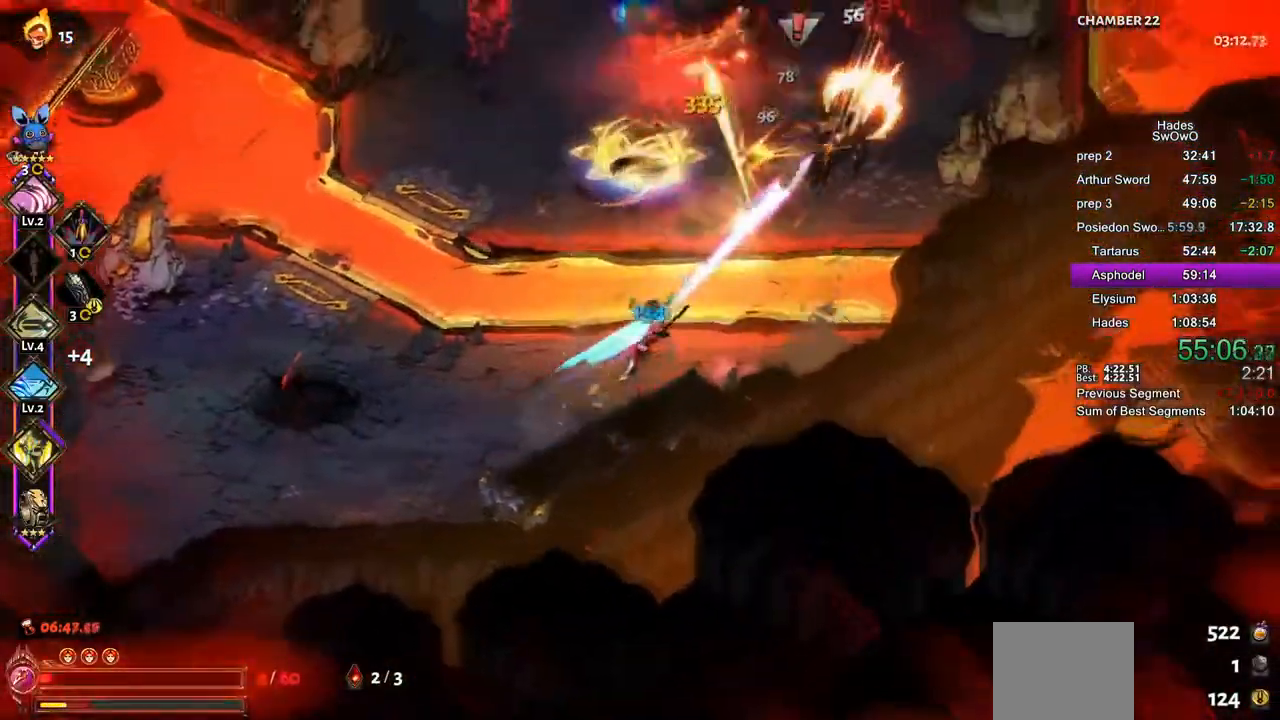
{"buttons": [], "left_stick": "up", "events": [[166, "SQUARE", "up"], [350, "left_stick", "up"]]}
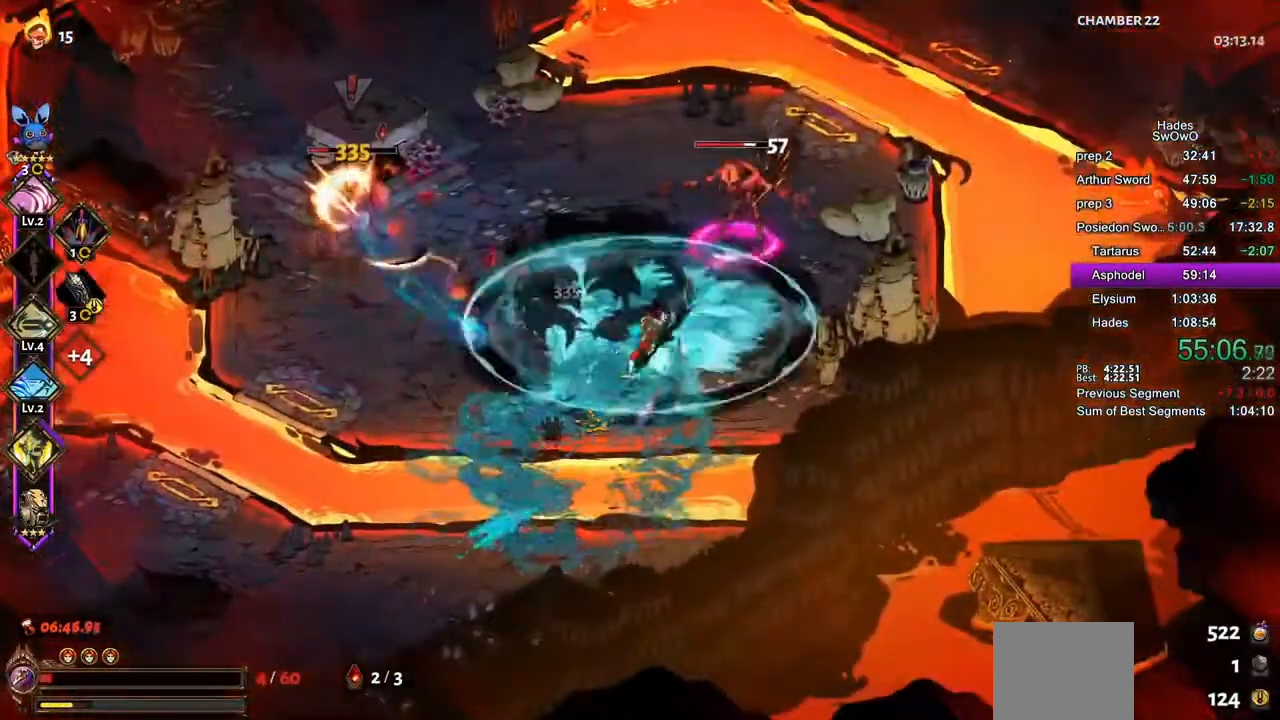
{"buttons": [], "left_stick": "up-left", "events": [[17, "SQUARE", "down"], [84, "left_stick", "up-left"], [134, "SQUARE", "up"]]}
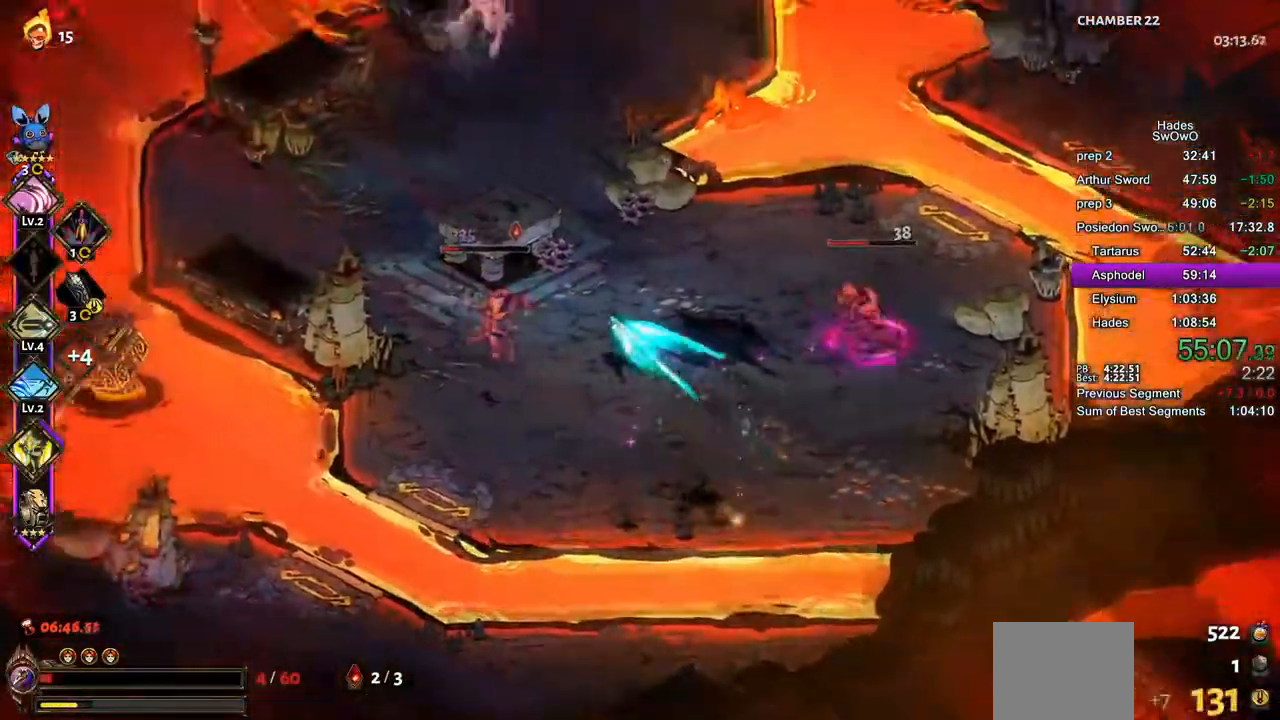
{"buttons": [], "left_stick": "up-left", "events": [[50, "SQUARE", "down"], [100, "left_stick", "left"], [183, "SQUARE", "up"], [333, "TRIANGLE", "down"], [400, "left_stick", "up-left"], [450, "TRIANGLE", "up"]]}
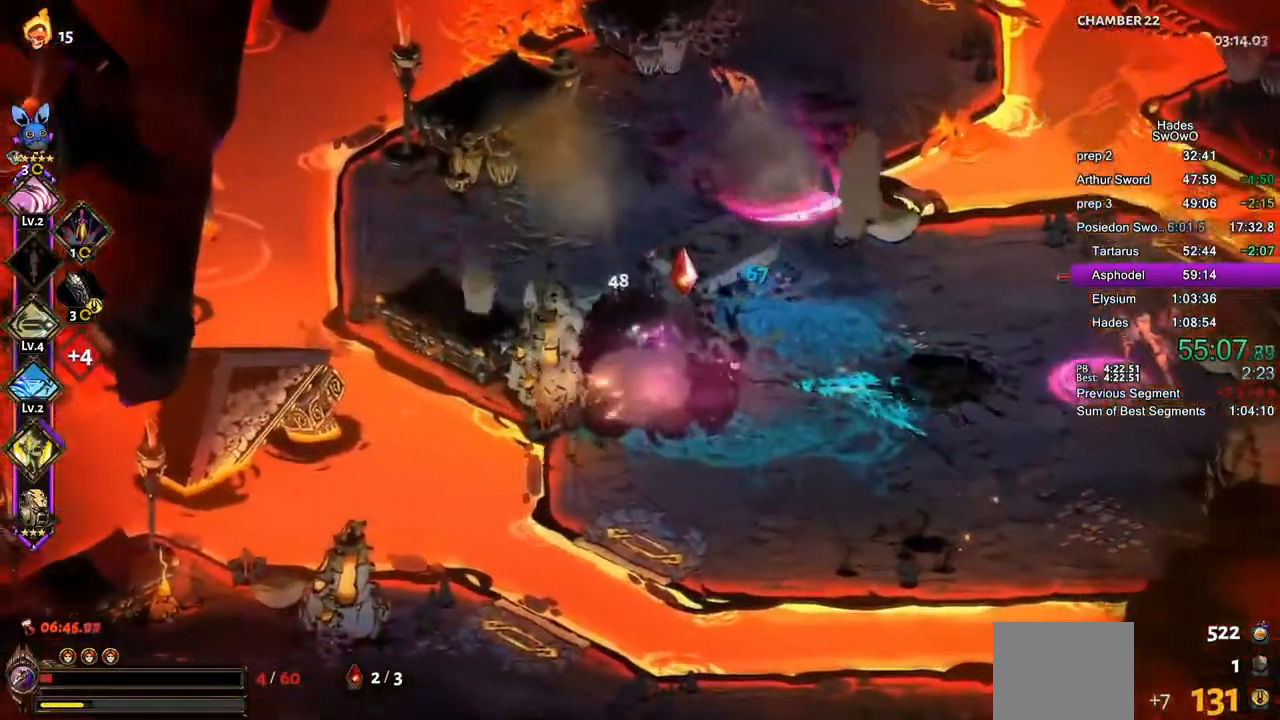
{"buttons": [], "left_stick": "up", "events": [[184, "left_stick", "up"], [317, "SQUARE", "down"], [417, "SQUARE", "up"]]}
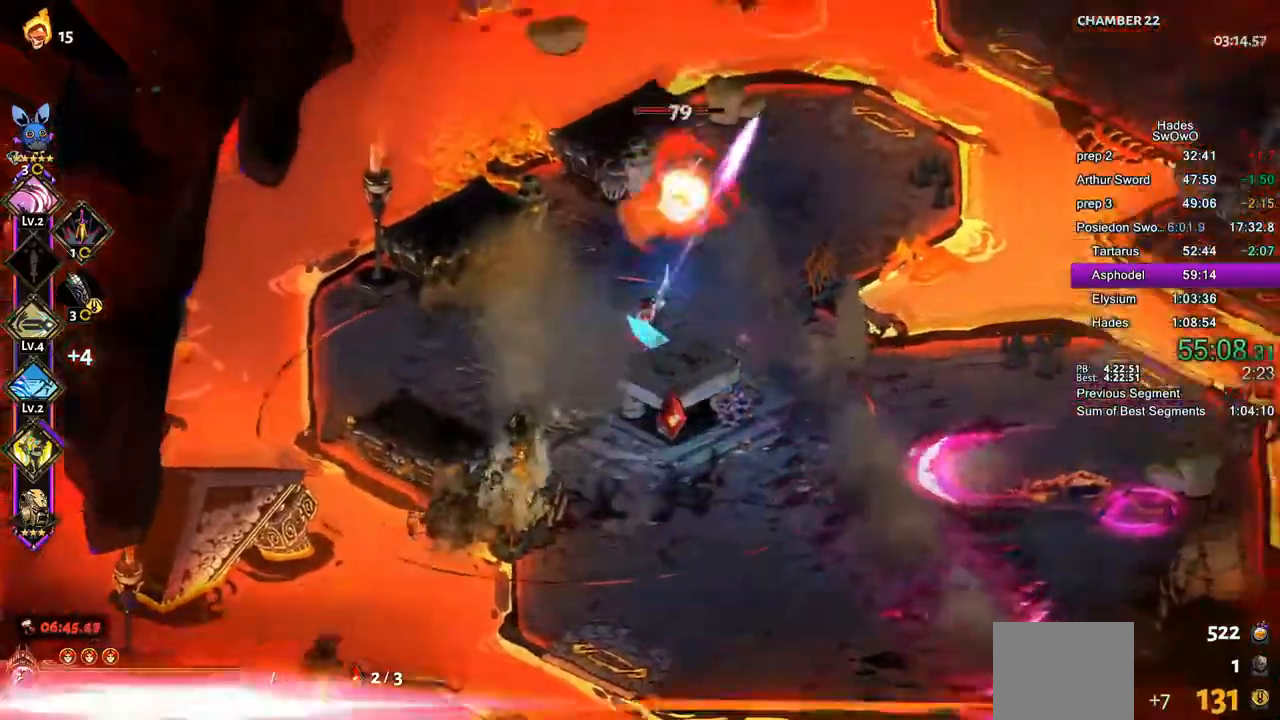
{"buttons": [], "left_stick": "left", "events": [[16, "SQUARE", "down"], [116, "SQUARE", "up"], [317, "L1", "down"], [417, "left_stick", "left"], [450, "L1", "up"]]}
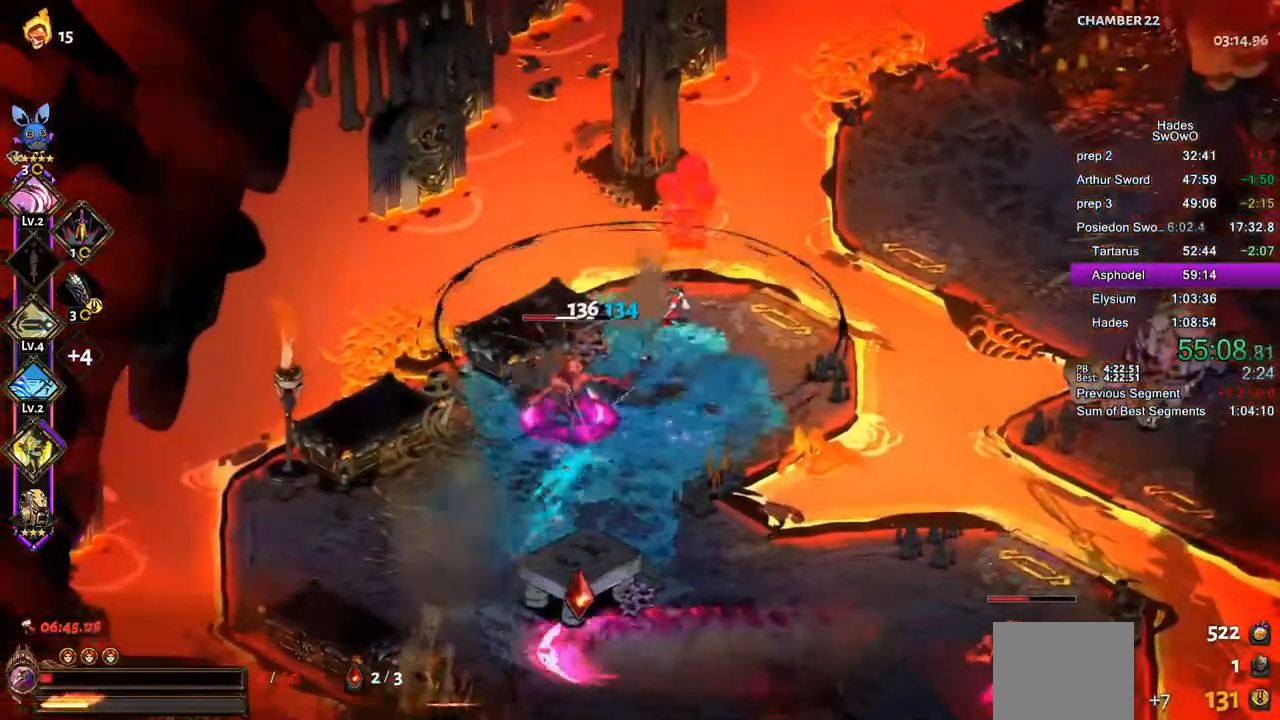
{"buttons": [], "left_stick": "down-right", "events": [[34, "left_stick", "down-left"], [50, "L1", "down"], [167, "L1", "up"], [484, "left_stick", "down-right"]]}
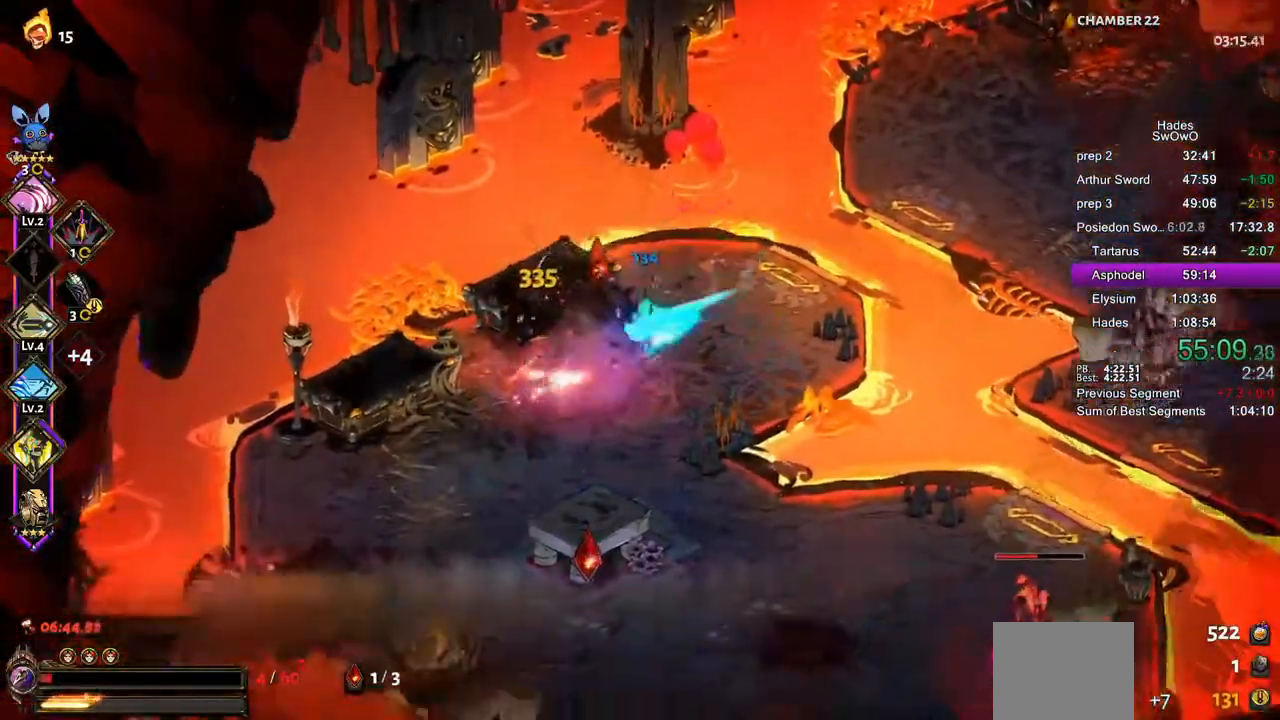
{"buttons": [], "left_stick": "down-right", "events": [[166, "R2", "down"], [383, "R2", "up"]]}
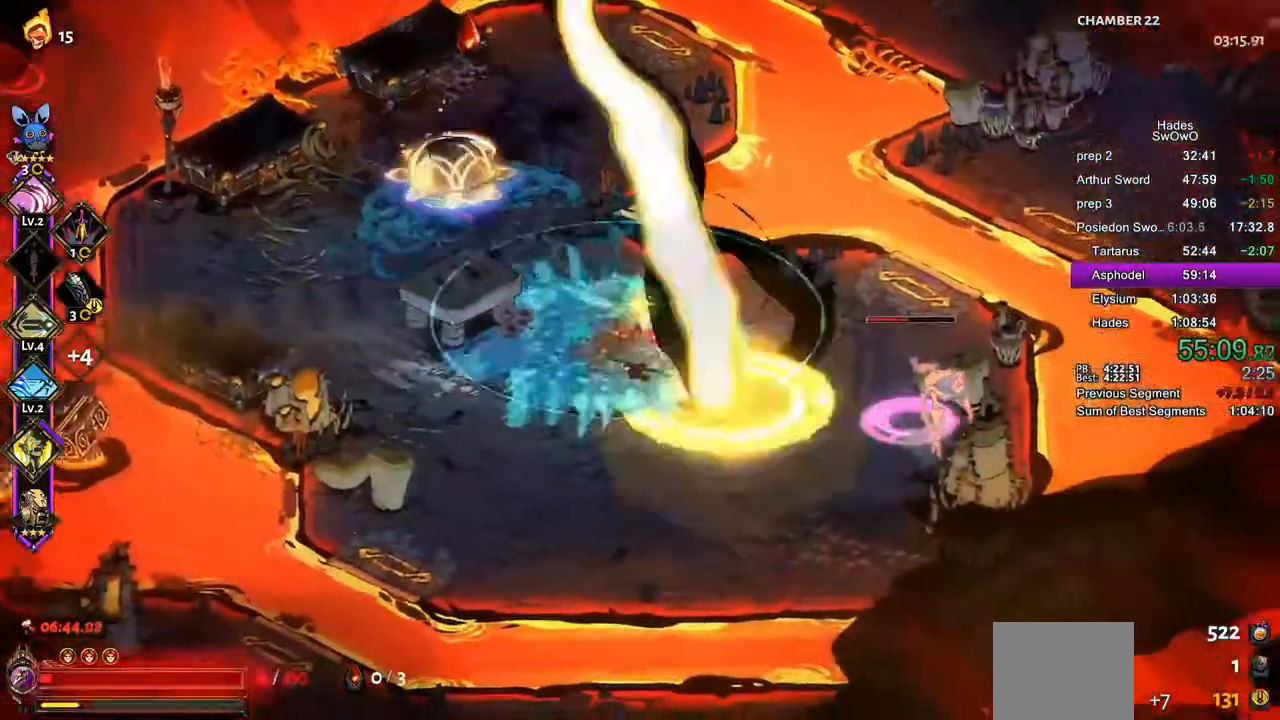
{"buttons": [], "left_stick": "right", "events": [[484, "left_stick", "right"]]}
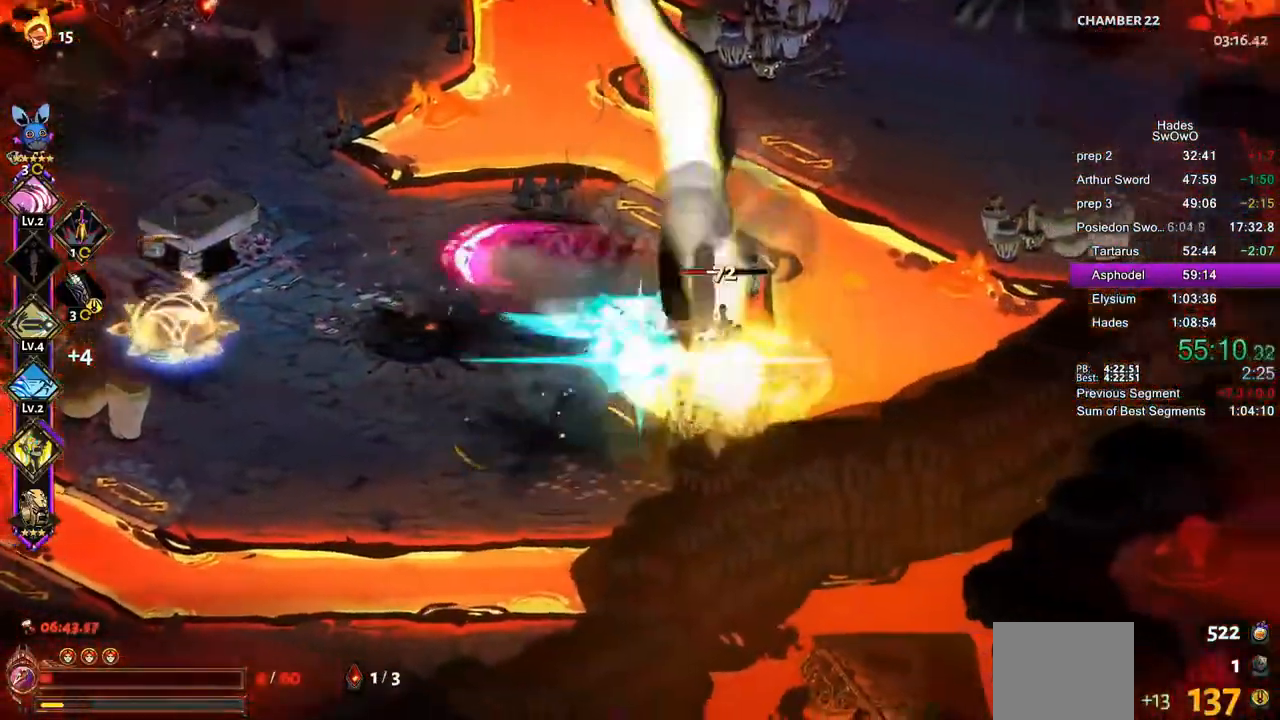
{"buttons": [], "left_stick": "up-left", "events": [[183, "left_stick", "up-left"]]}
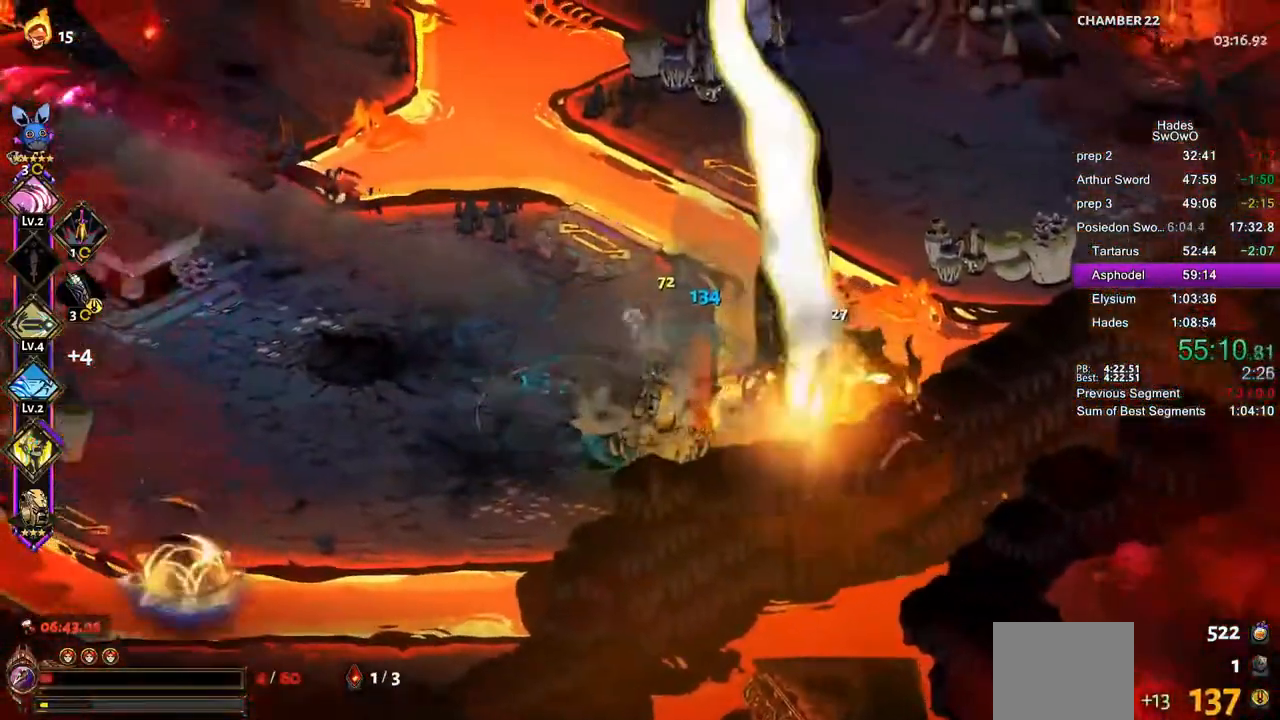
{"buttons": [], "left_stick": "up-left", "events": []}
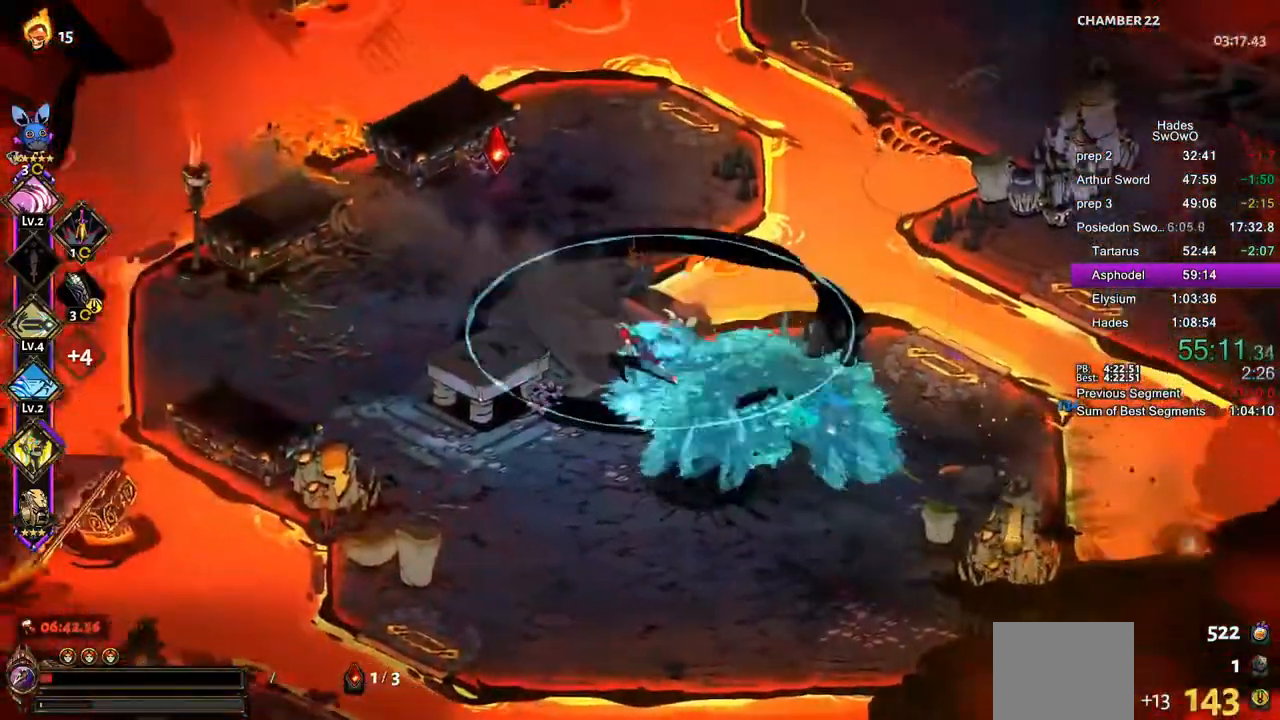
{"buttons": [], "left_stick": "up-left", "events": []}
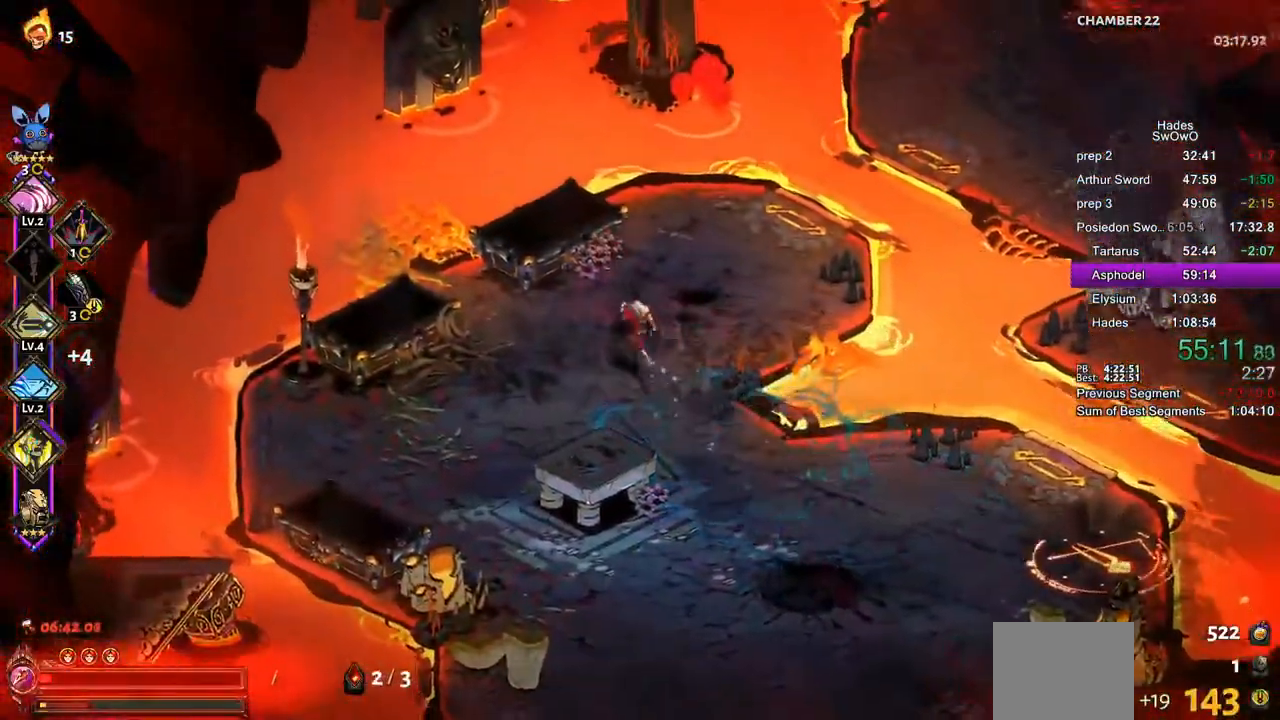
{"buttons": [], "left_stick": "down-right", "events": [[51, "left_stick", "up-right"], [434, "left_stick", "down-right"]]}